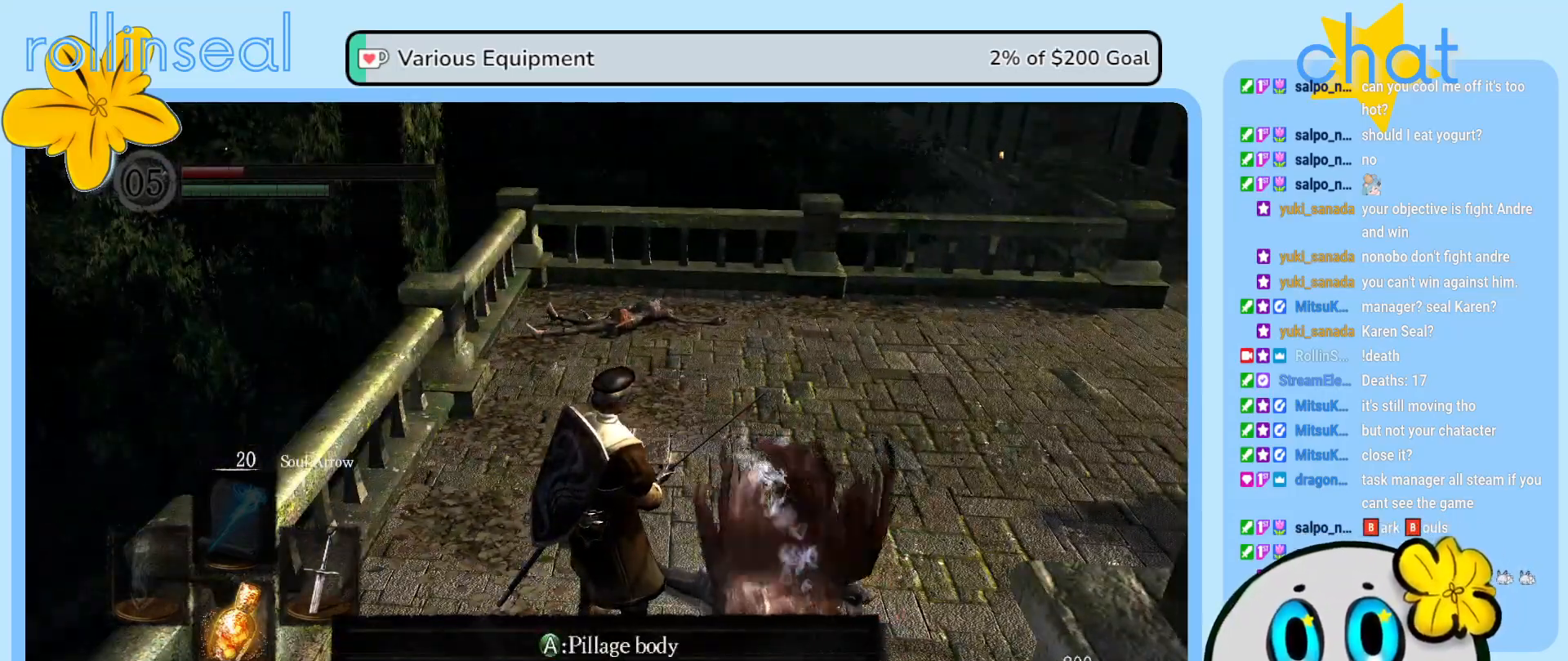
Gameplay with a controller (Xbox layout); each line is a JSON object with the inputs held at the frame after it. "events" lists button and stick changes between this image and that frame as [ms after this image, input, new state], when the widget could be followed in between. Not read: L3 R3.
{"buttons": [], "left_stick": "center", "right_stick": "center", "events": [[17, "A", "down"], [133, "A", "up"]]}
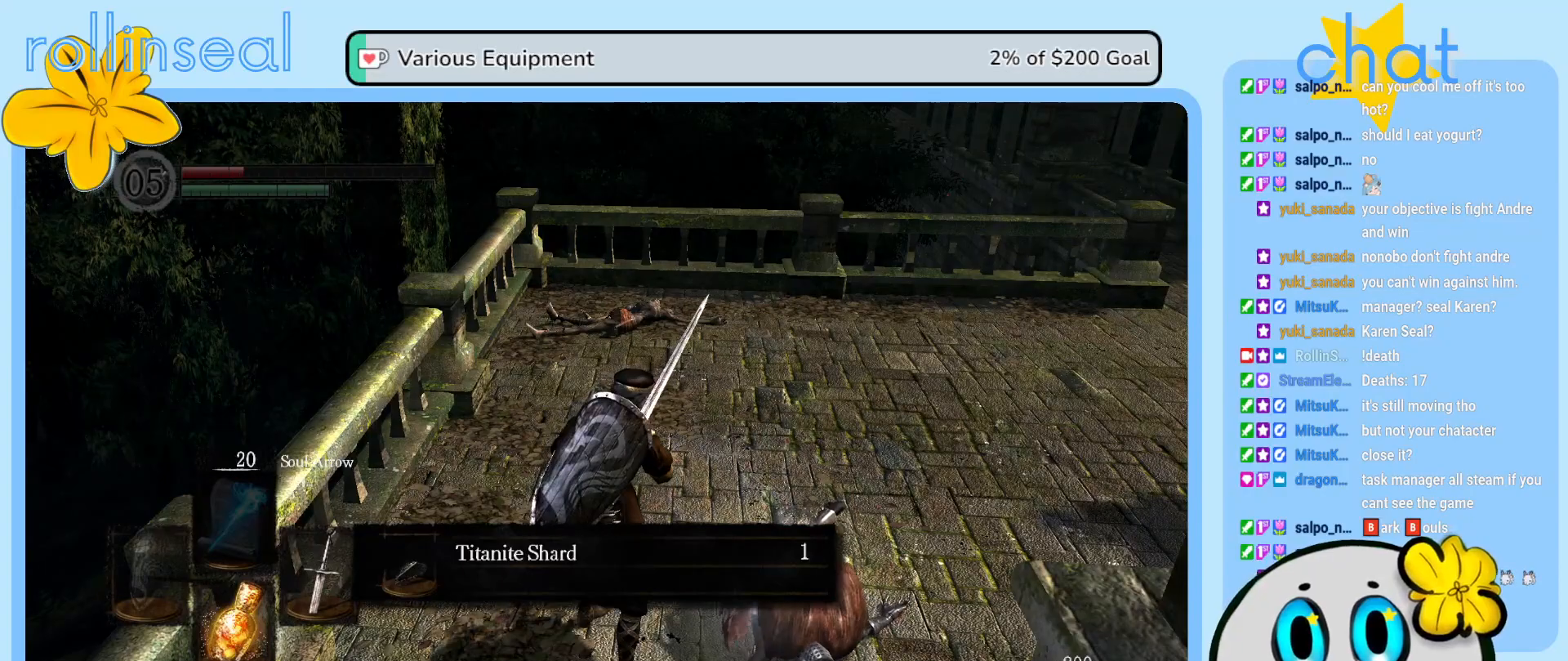
{"buttons": ["A"], "left_stick": "center", "right_stick": "center", "events": [[450, "A", "down"]]}
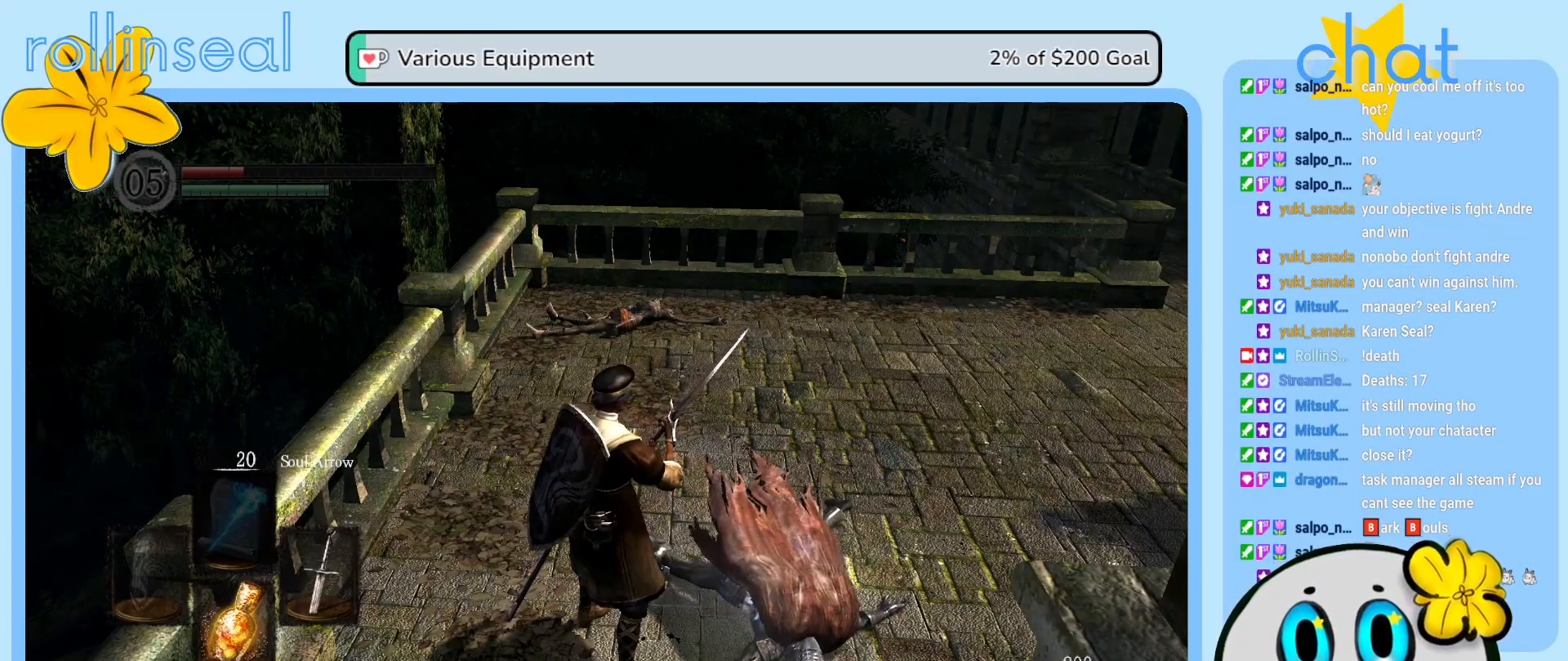
{"buttons": [], "left_stick": "up-left", "right_stick": "right", "events": [[67, "A", "up"], [300, "left_stick", "up-left"], [317, "right_stick", "right"]]}
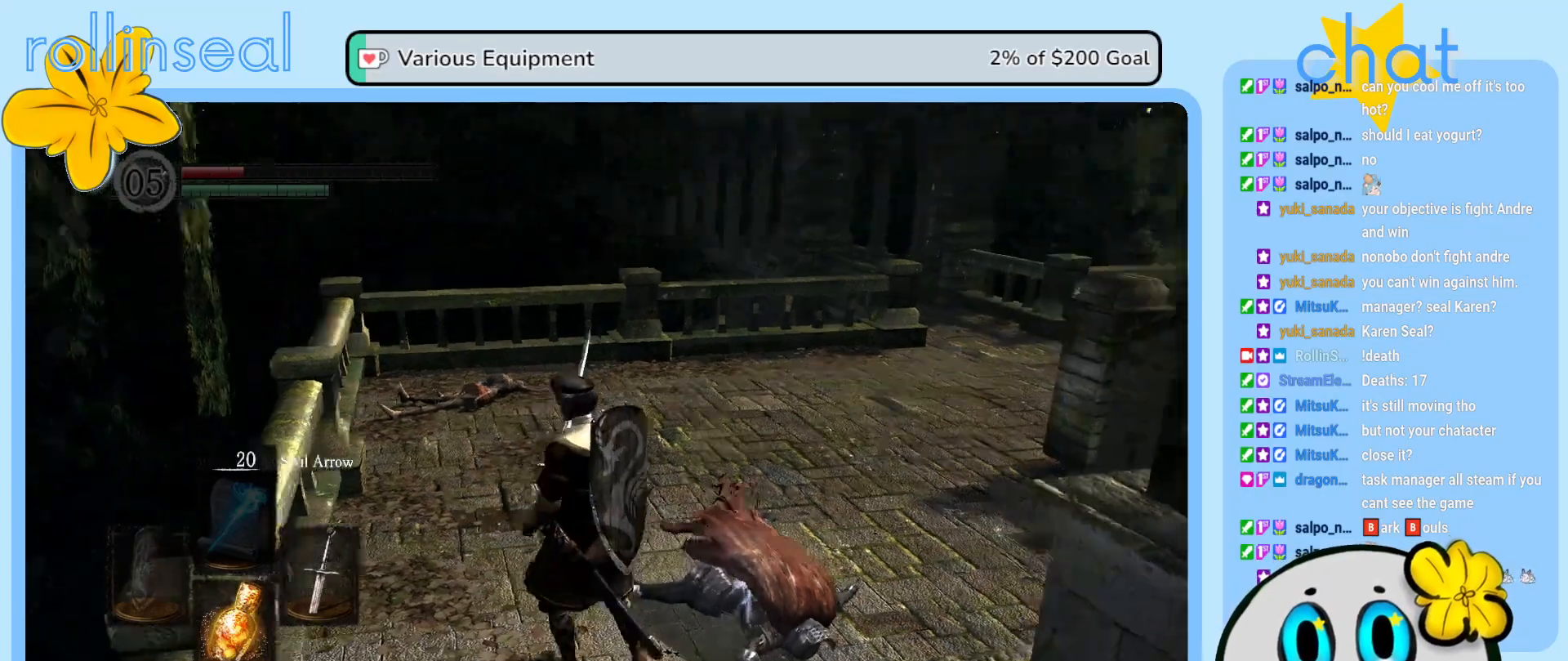
{"buttons": [], "left_stick": "up-left", "right_stick": "right", "events": [[183, "right_stick", "center"], [283, "right_stick", "right"]]}
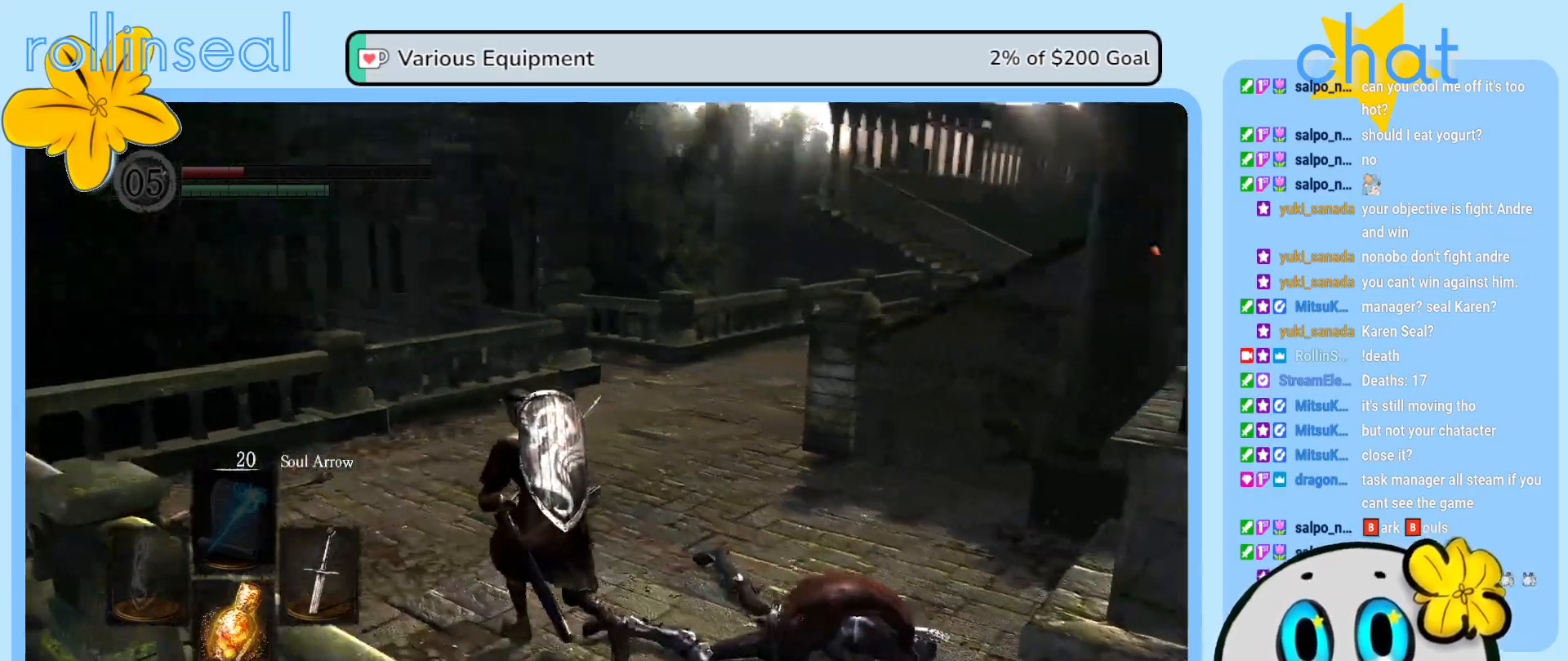
{"buttons": [], "left_stick": "up-left", "right_stick": "right", "events": []}
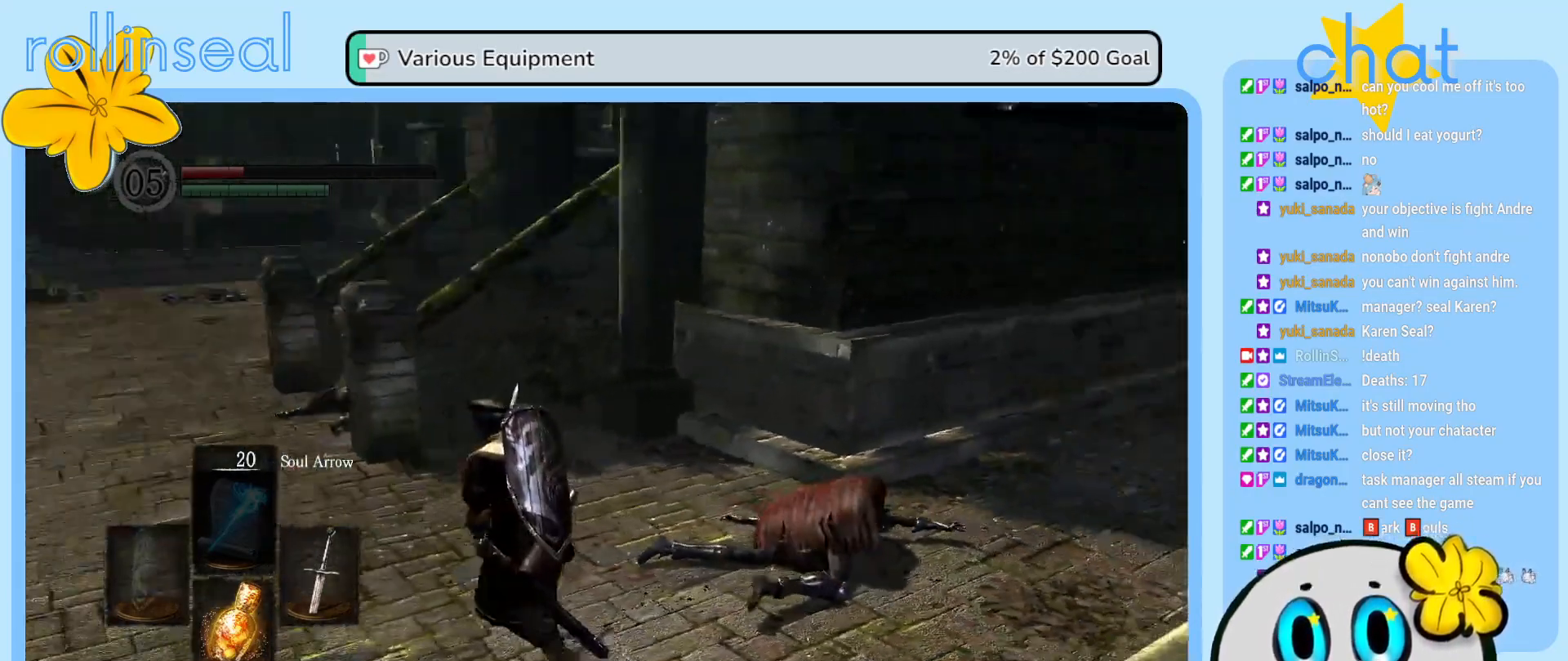
{"buttons": [], "left_stick": "up-left", "right_stick": "right", "events": [[33, "right_stick", "center"], [500, "right_stick", "right"]]}
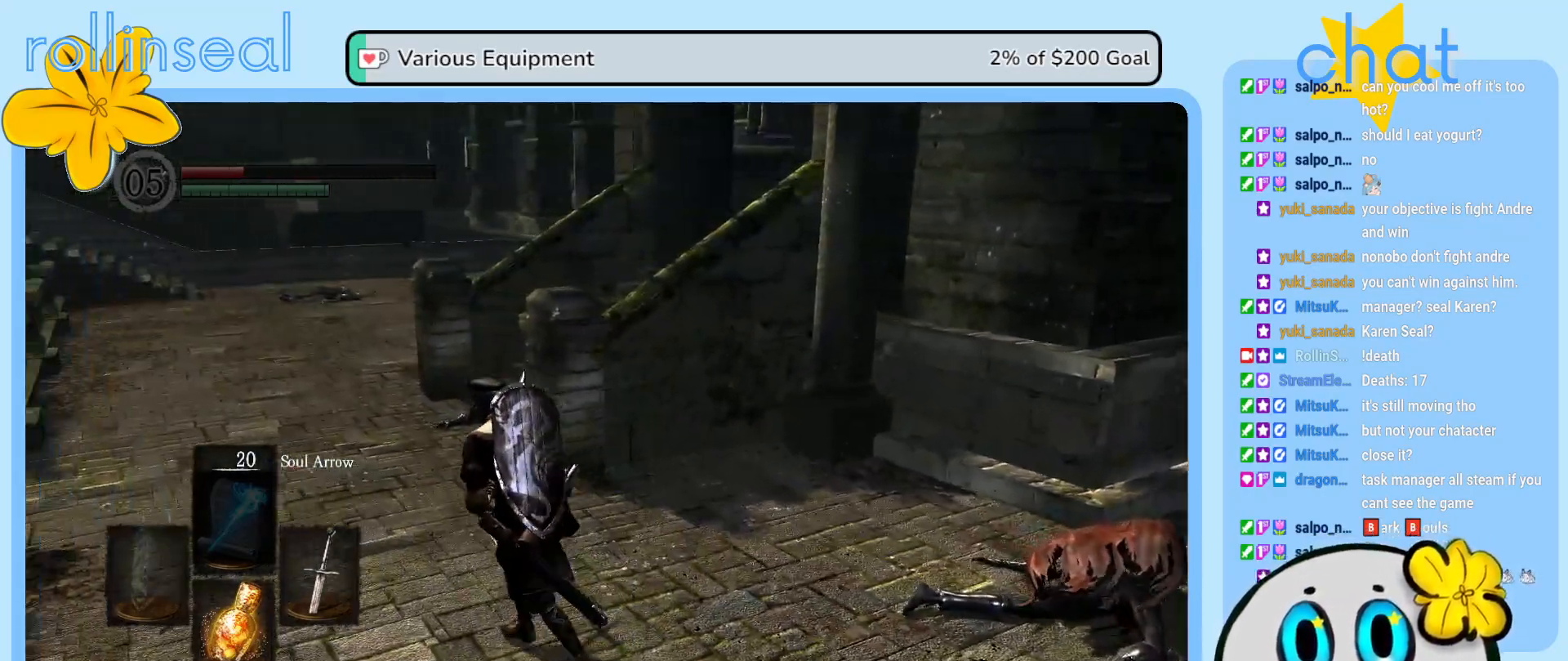
{"buttons": [], "left_stick": "up-left", "right_stick": "center", "events": [[83, "right_stick", "center"], [283, "X", "down"], [417, "X", "up"]]}
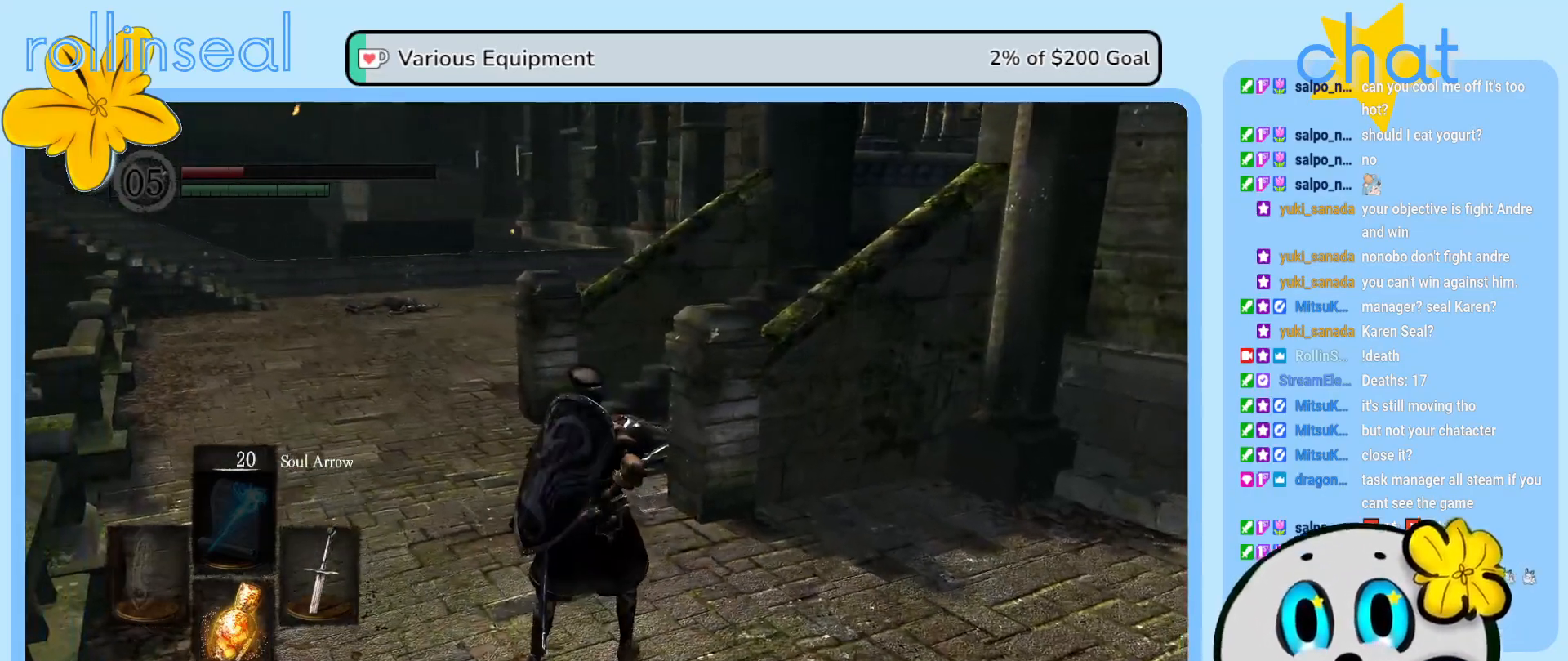
{"buttons": [], "left_stick": "center", "right_stick": "center", "events": [[17, "left_stick", "center"]]}
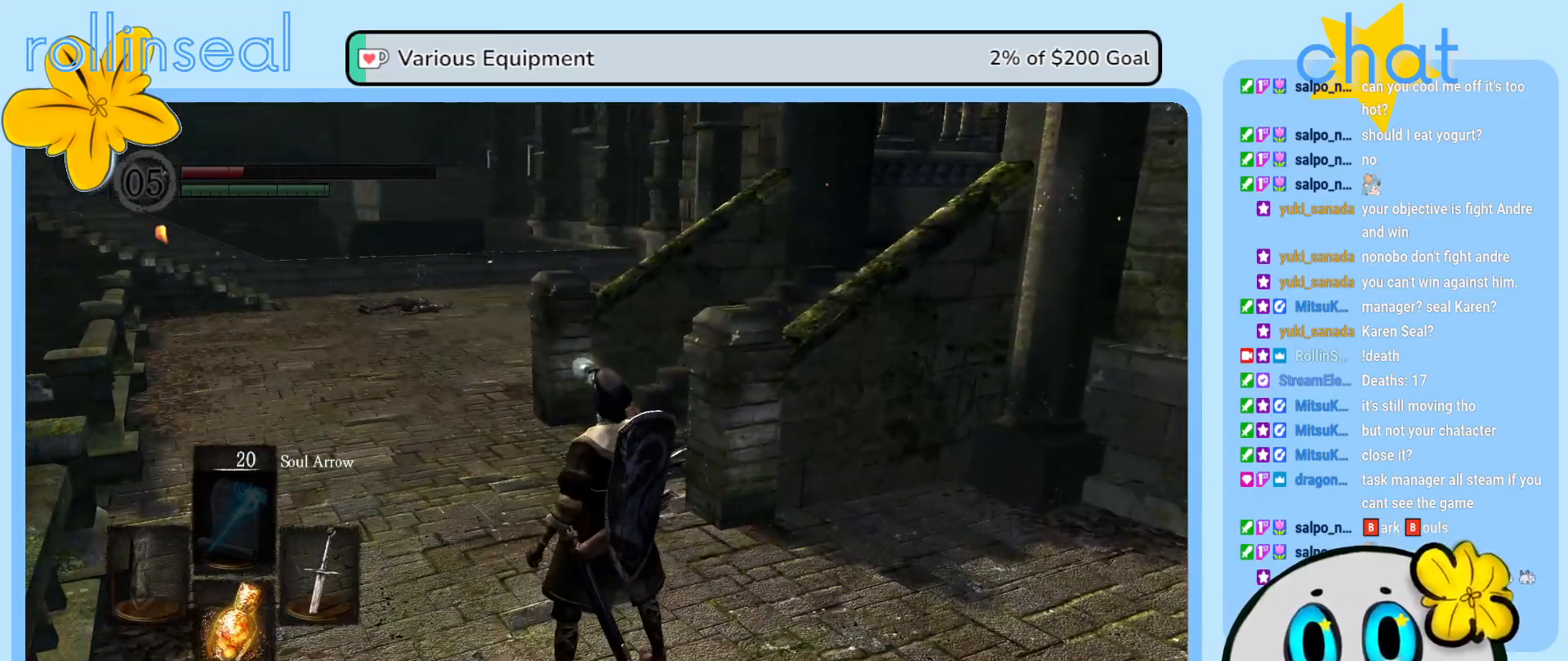
{"buttons": [], "left_stick": "up-left", "right_stick": "center", "events": [[50, "right_stick", "right"], [183, "right_stick", "center"], [450, "left_stick", "up-left"]]}
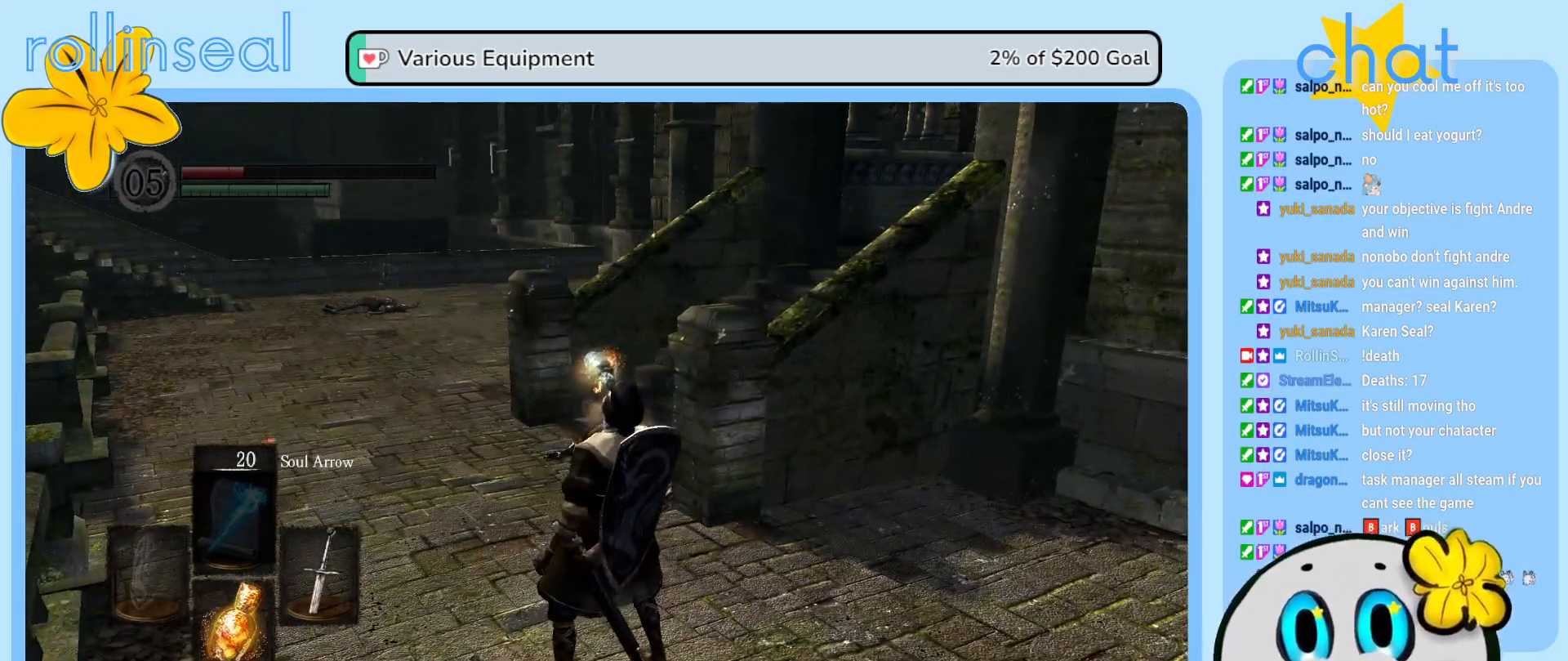
{"buttons": [], "left_stick": "up-left", "right_stick": "center", "events": []}
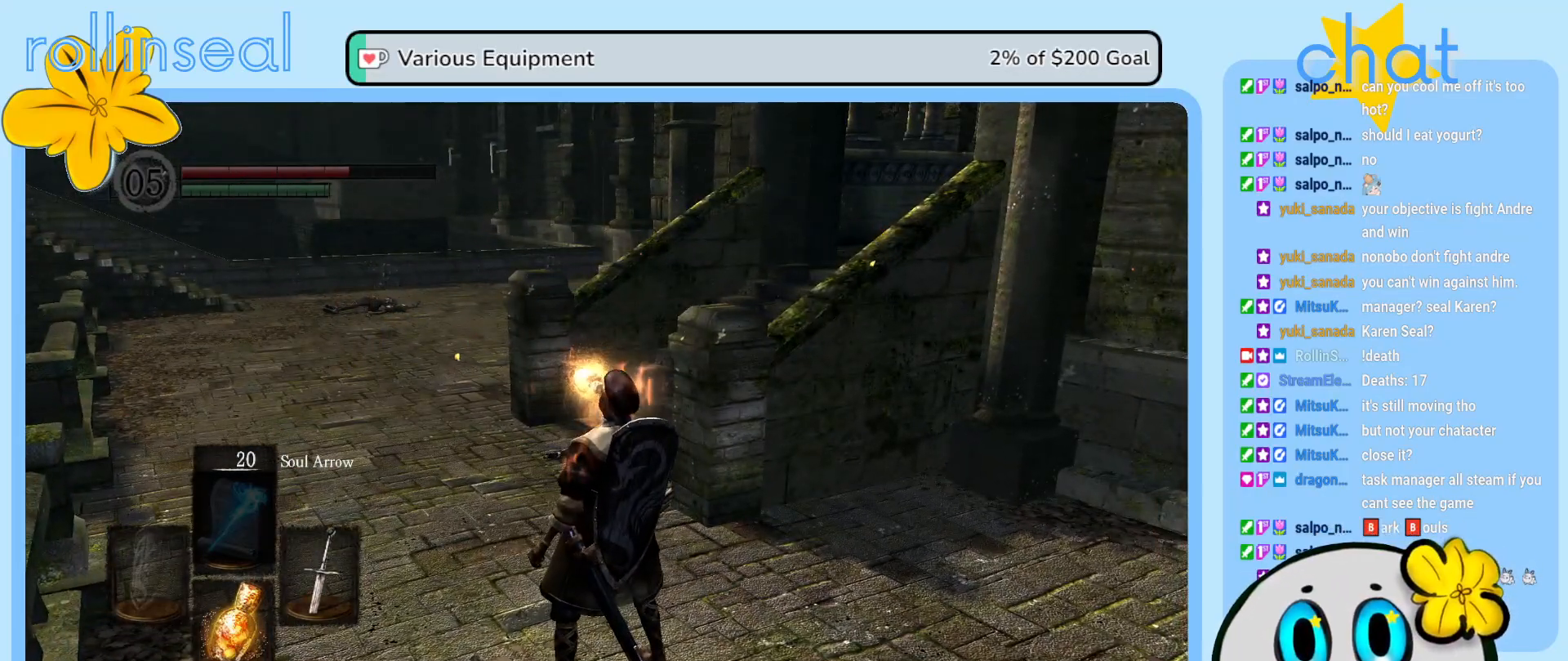
{"buttons": [], "left_stick": "up-left", "right_stick": "center", "events": [[183, "right_stick", "right"], [367, "right_stick", "center"]]}
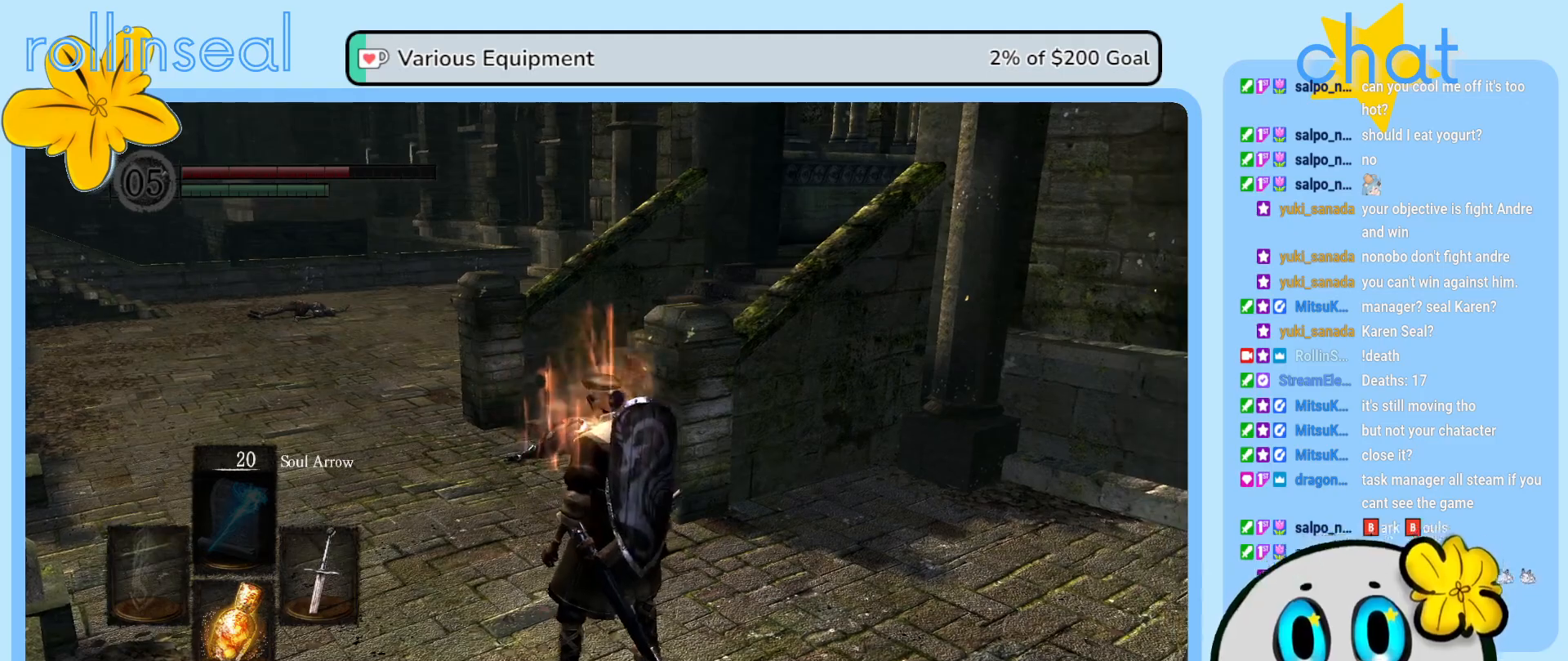
{"buttons": [], "left_stick": "up-left", "right_stick": "right", "events": [[500, "right_stick", "right"]]}
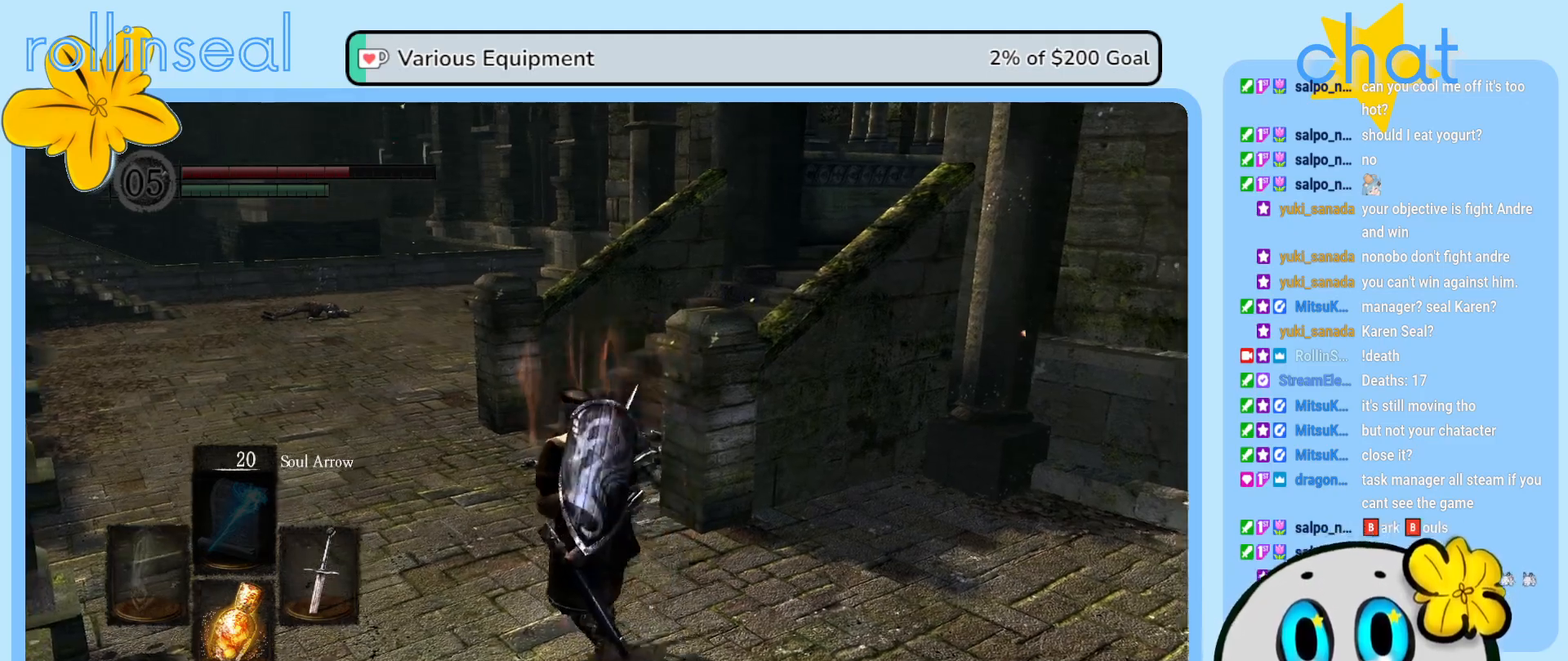
{"buttons": [], "left_stick": "up-left", "right_stick": "right", "events": []}
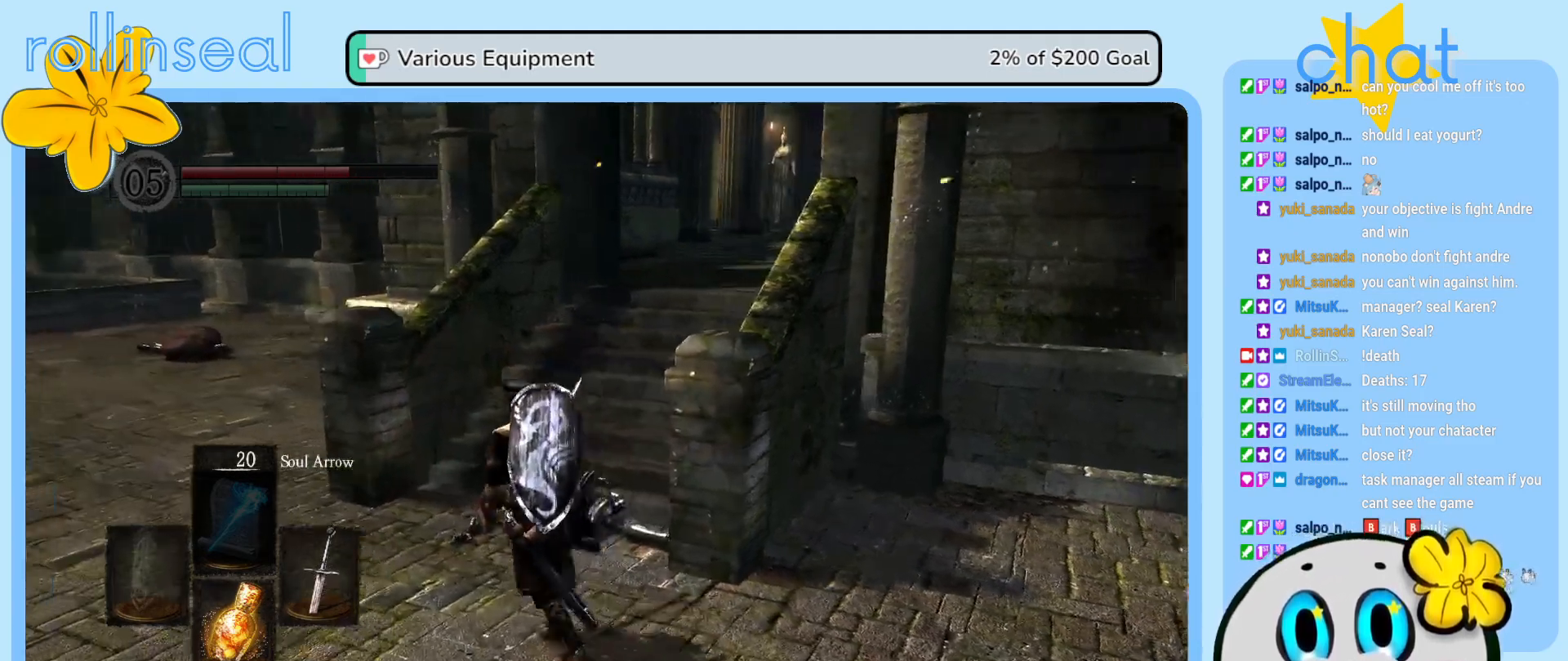
{"buttons": [], "left_stick": "up", "right_stick": "center", "events": [[150, "left_stick", "up"], [200, "right_stick", "center"]]}
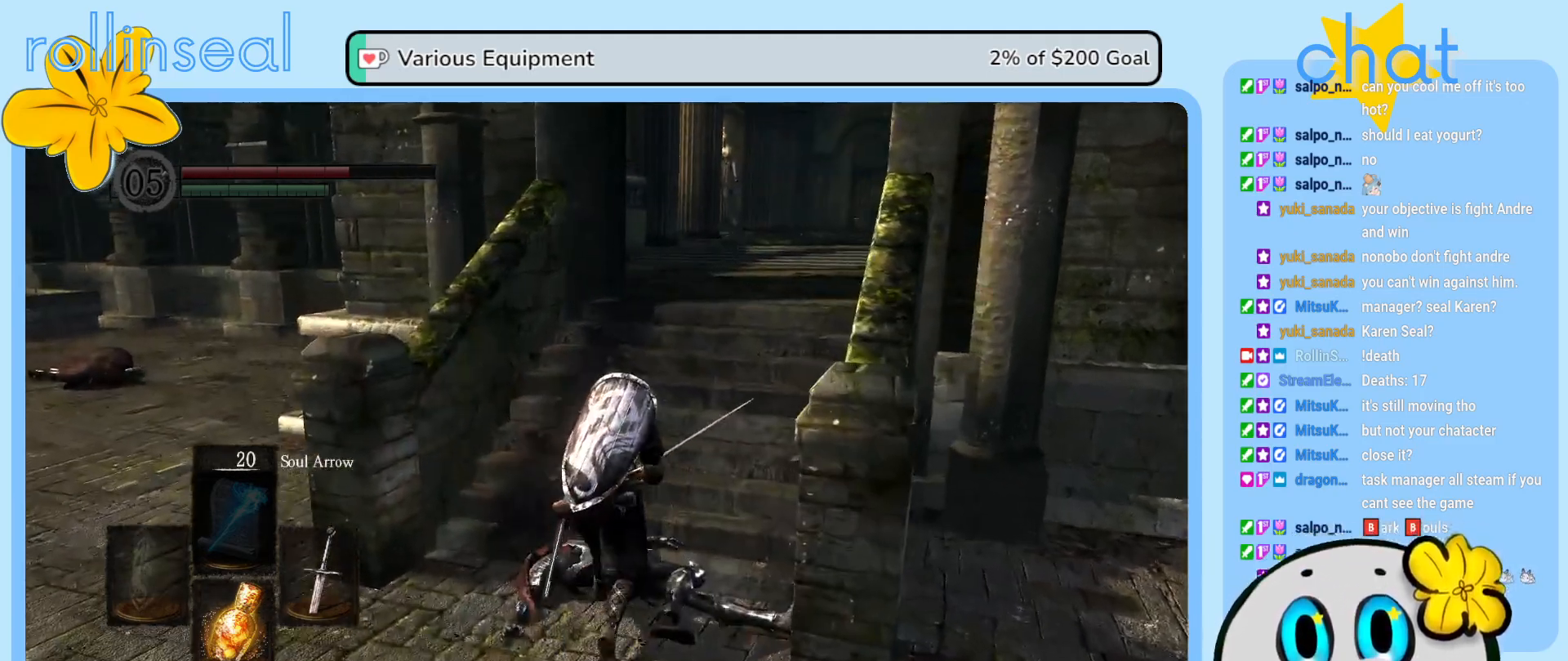
{"buttons": [], "left_stick": "up", "right_stick": "center", "events": []}
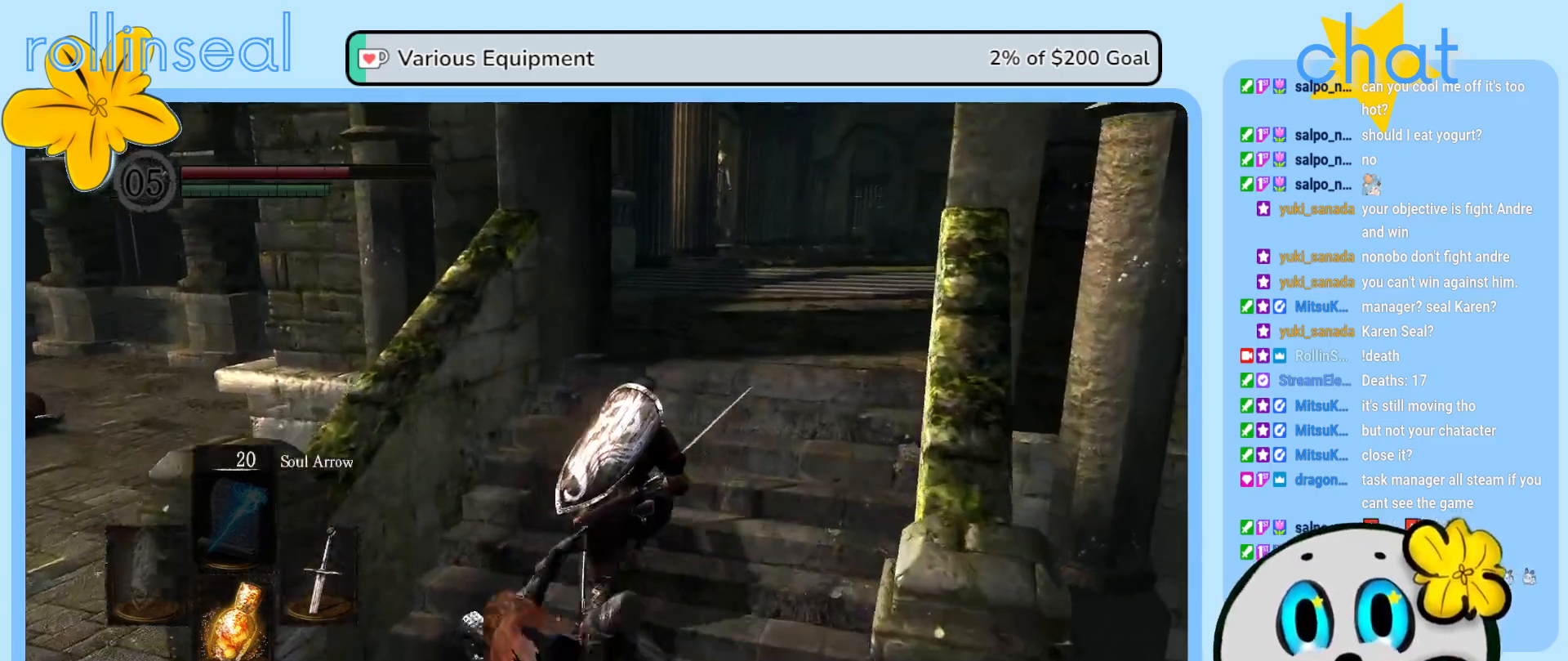
{"buttons": [], "left_stick": "up", "right_stick": "center", "events": []}
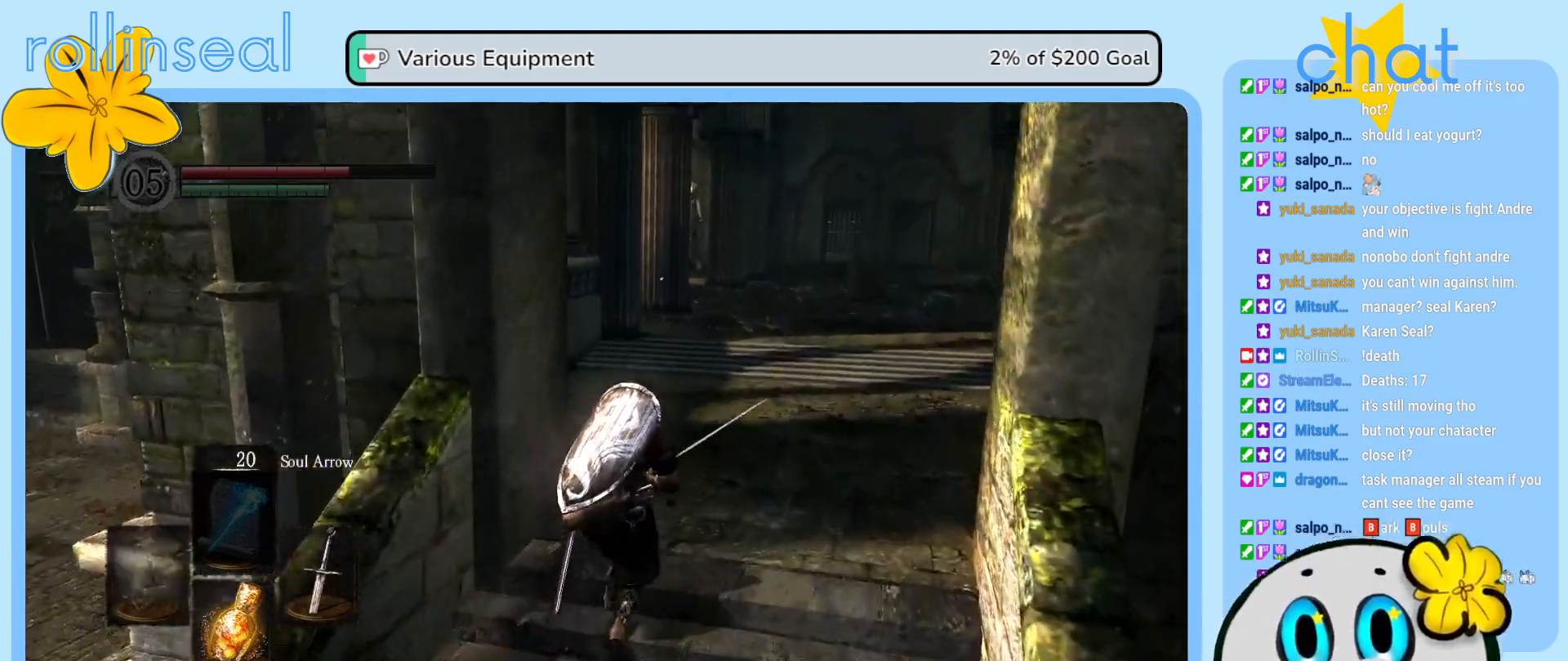
{"buttons": [], "left_stick": "up", "right_stick": "center", "events": [[83, "DPAD_RIGHT", "down"], [167, "DPAD_RIGHT", "up"]]}
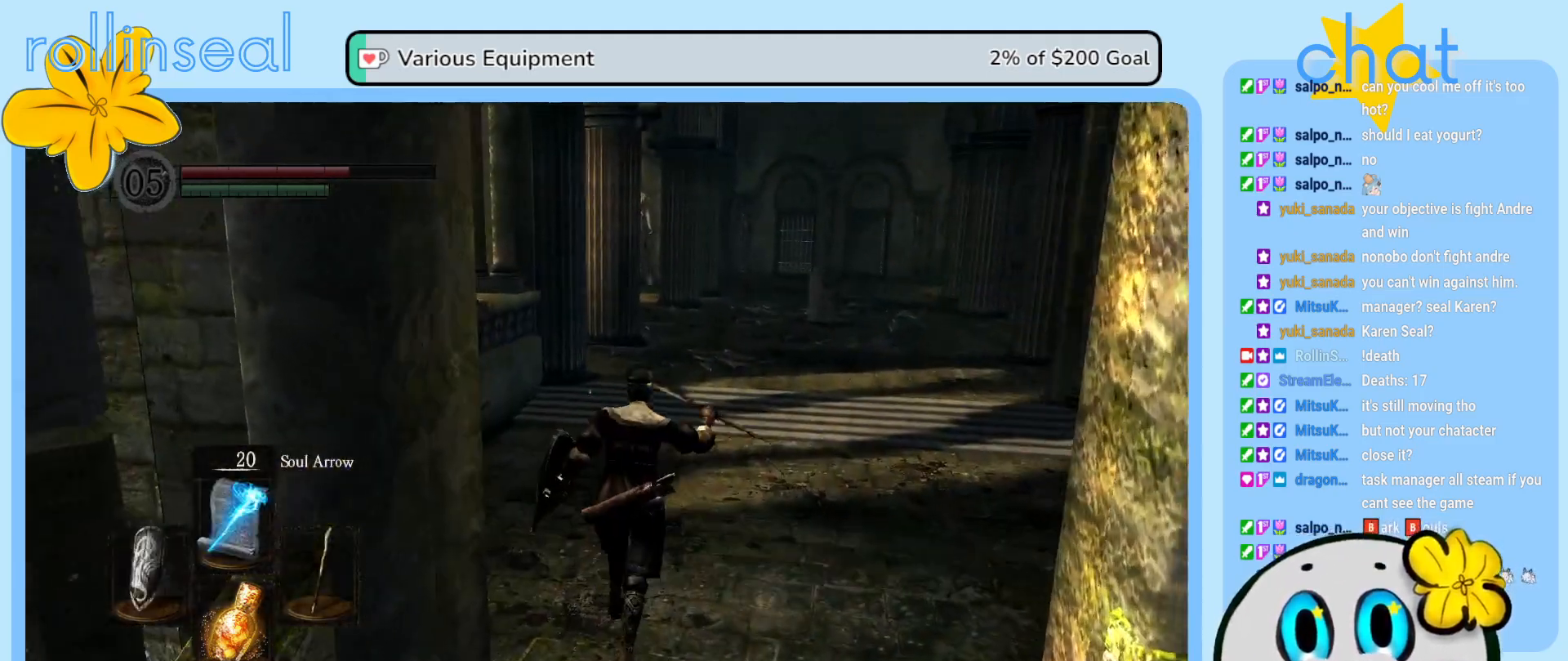
{"buttons": [], "left_stick": "up", "right_stick": "center", "events": []}
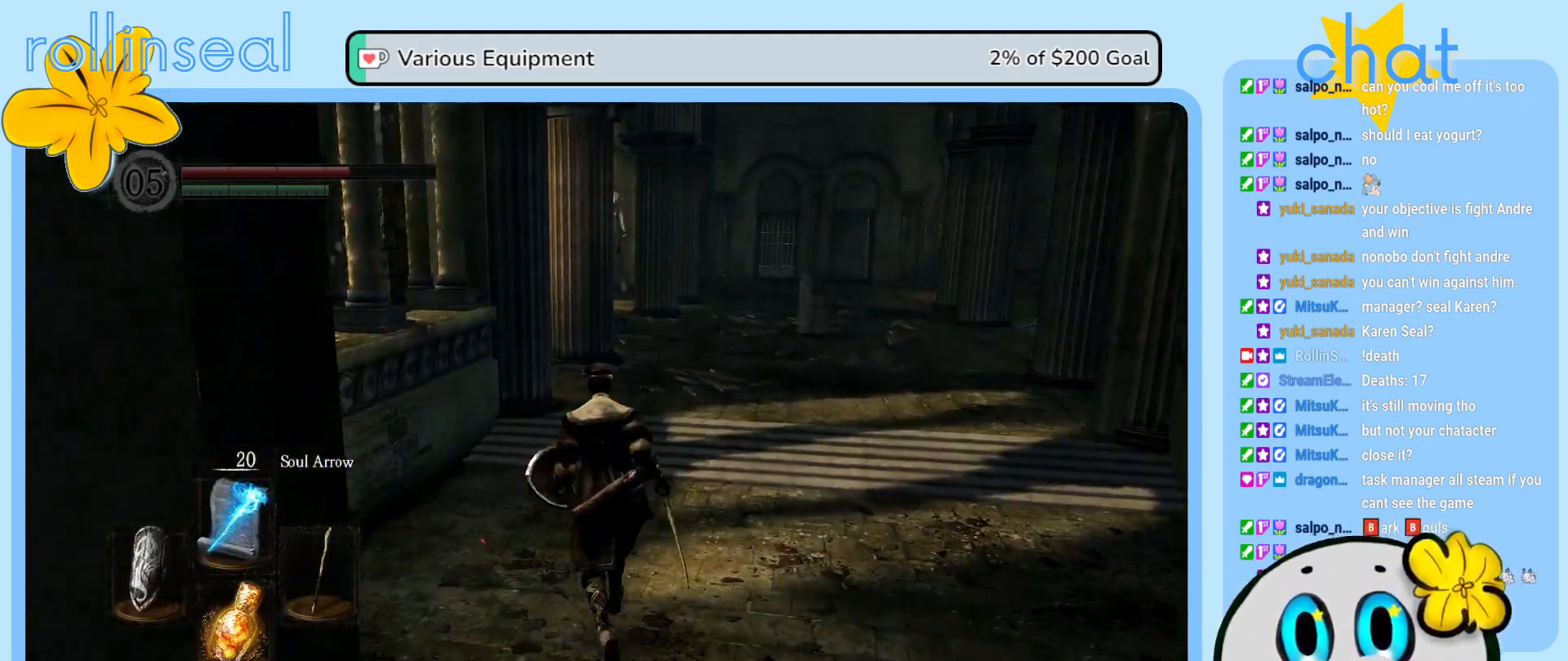
{"buttons": ["B"], "left_stick": "up", "right_stick": "center", "events": [[200, "right_stick", "down-left"], [350, "right_stick", "center"], [500, "B", "down"]]}
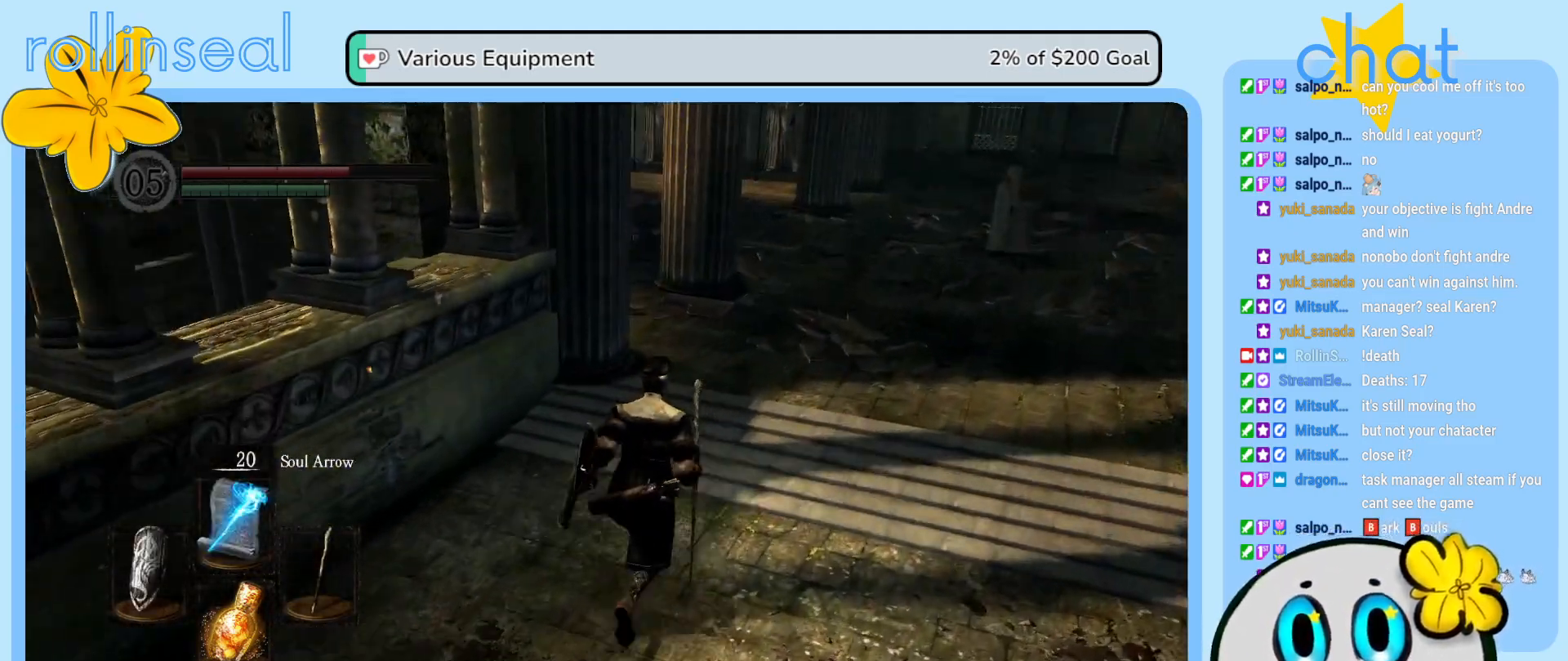
{"buttons": ["B"], "left_stick": "up", "right_stick": "center", "events": []}
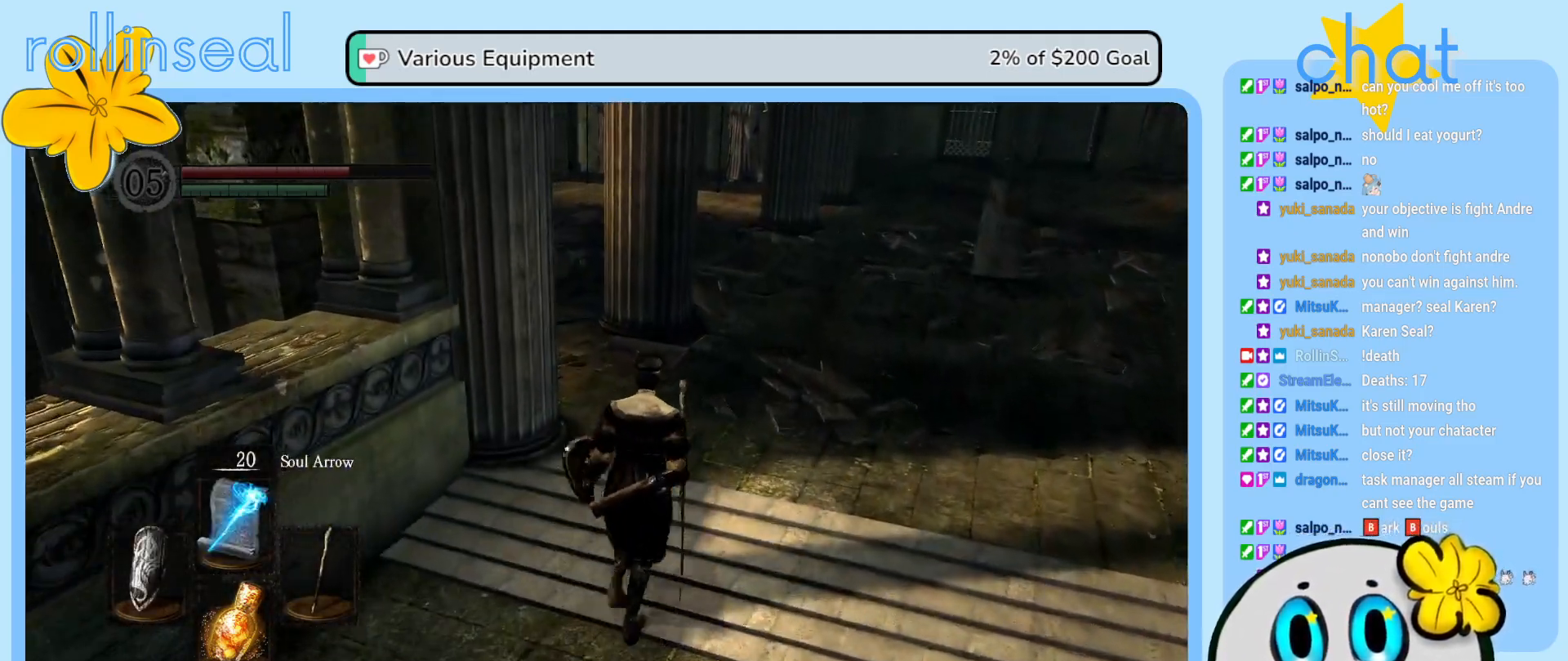
{"buttons": ["B"], "left_stick": "up-left", "right_stick": "center", "events": [[450, "left_stick", "up-left"]]}
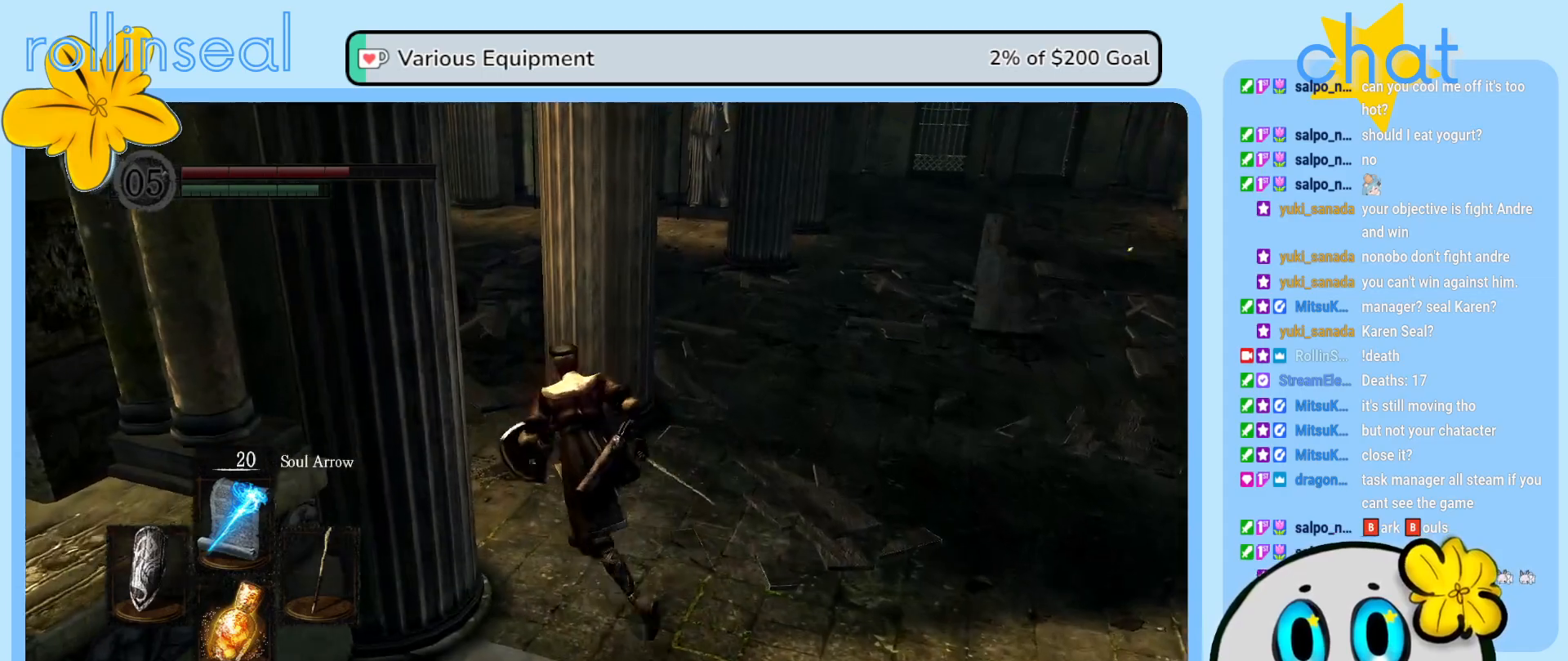
{"buttons": ["B"], "left_stick": "up", "right_stick": "center", "events": [[400, "left_stick", "up"]]}
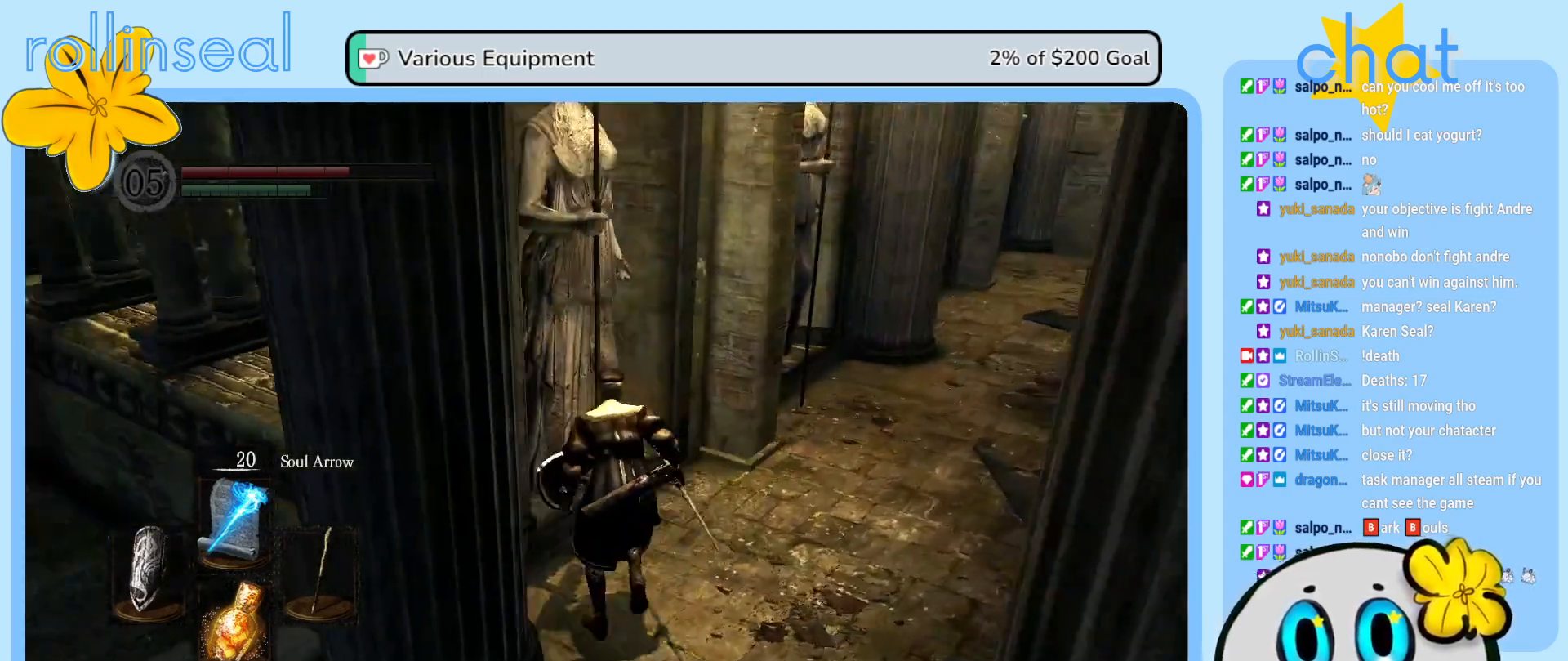
{"buttons": ["B"], "left_stick": "up-right", "right_stick": "center", "events": [[50, "left_stick", "up-right"]]}
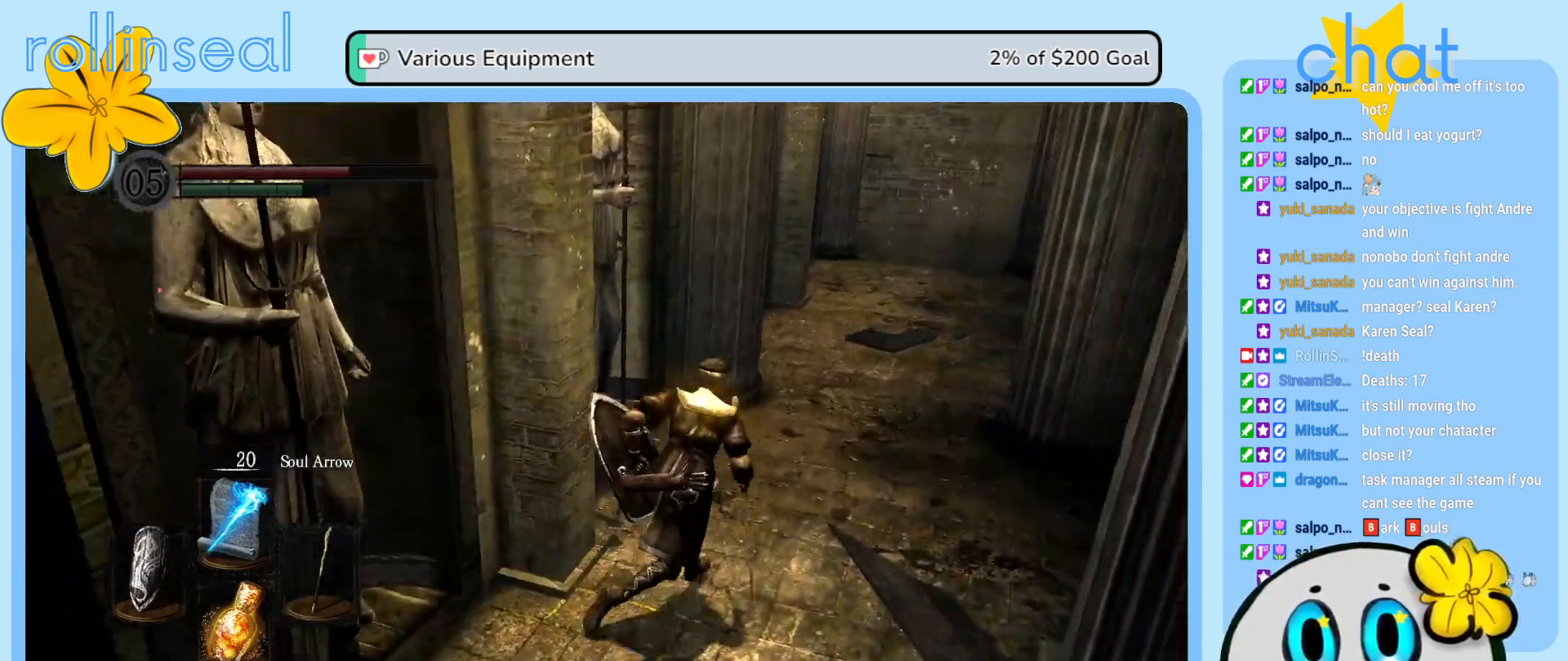
{"buttons": ["B"], "left_stick": "up-right", "right_stick": "center", "events": []}
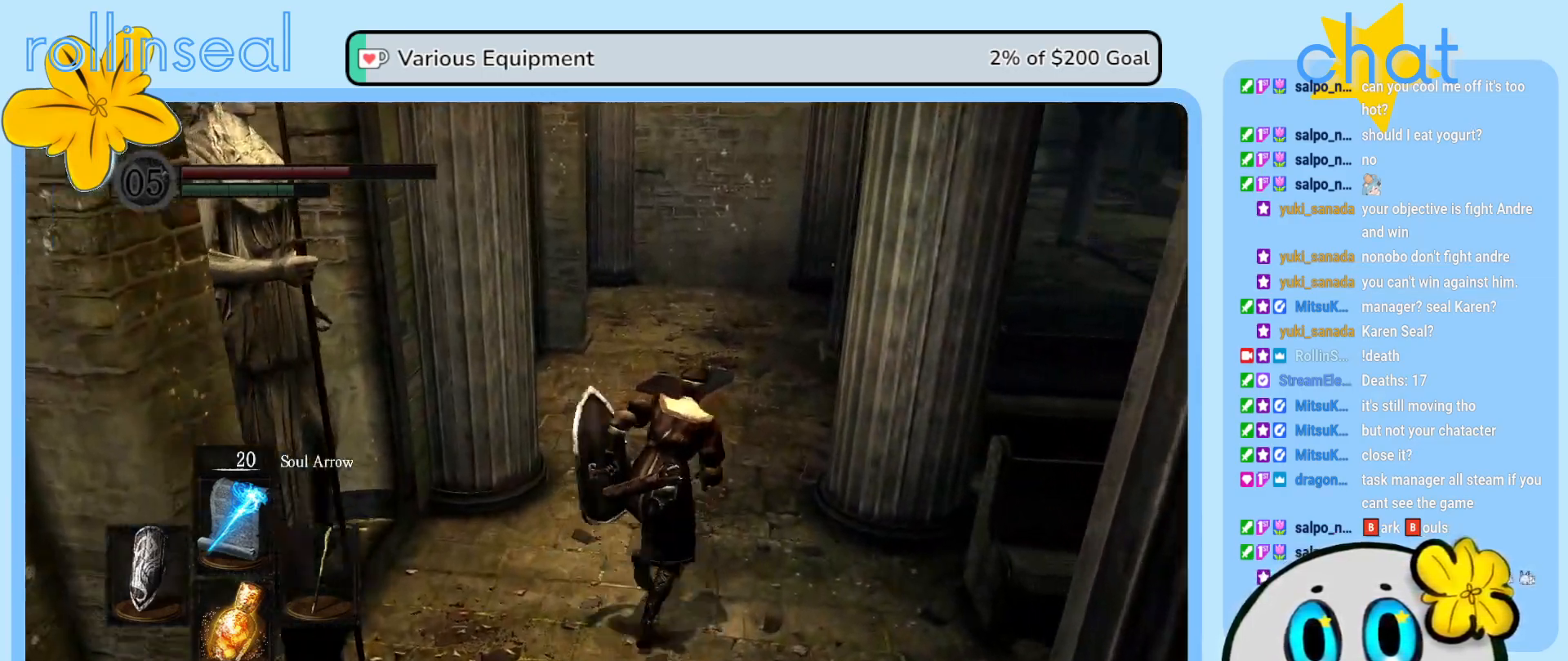
{"buttons": ["B"], "left_stick": "up", "right_stick": "center", "events": [[33, "left_stick", "up"]]}
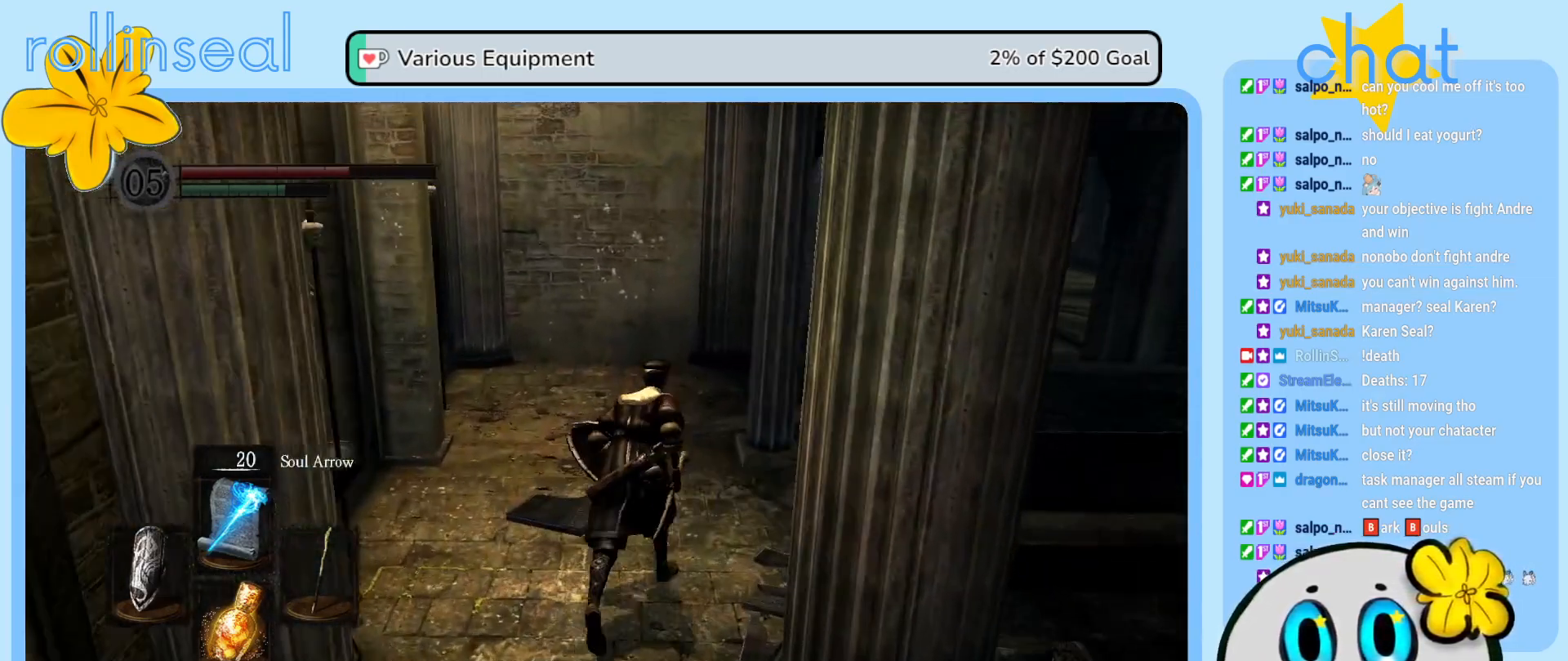
{"buttons": ["B"], "left_stick": "up", "right_stick": "center", "events": []}
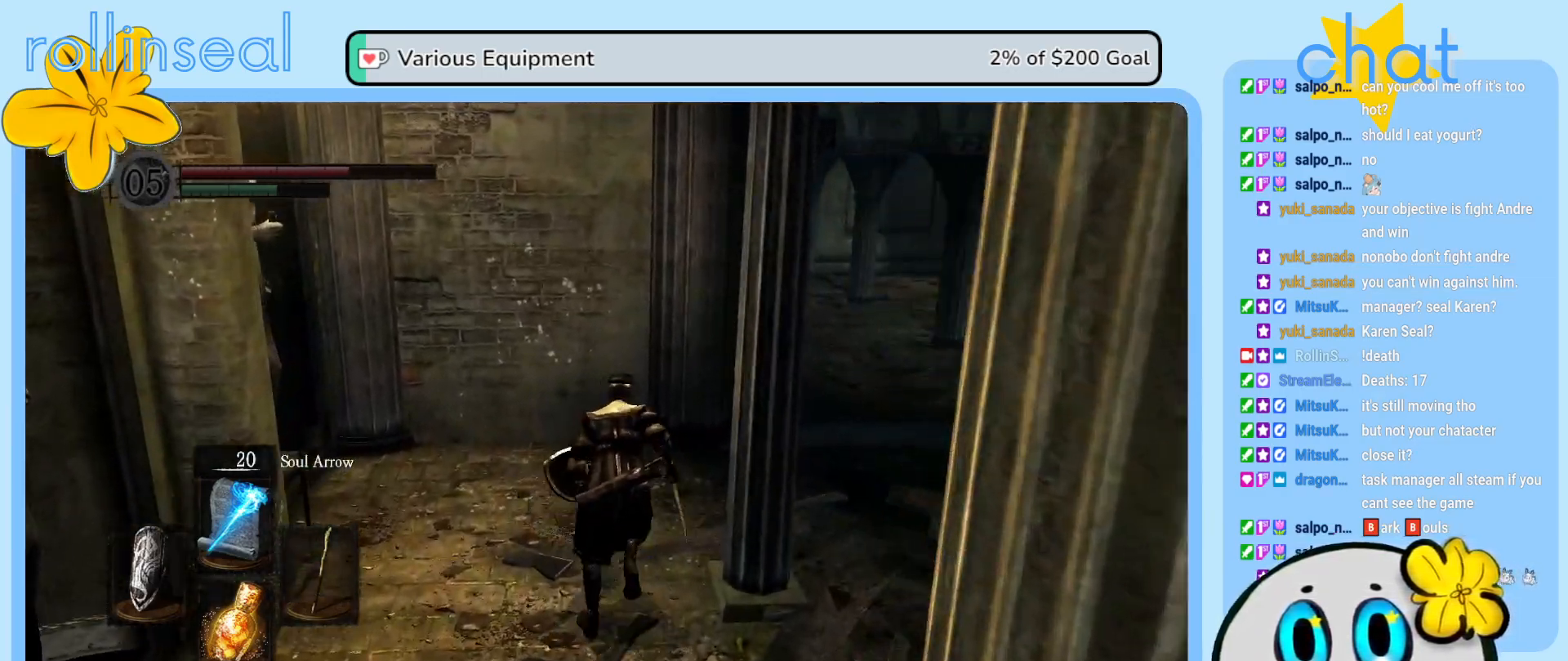
{"buttons": ["B"], "left_stick": "up", "right_stick": "center", "events": [[100, "left_stick", "up-right"], [500, "left_stick", "up"]]}
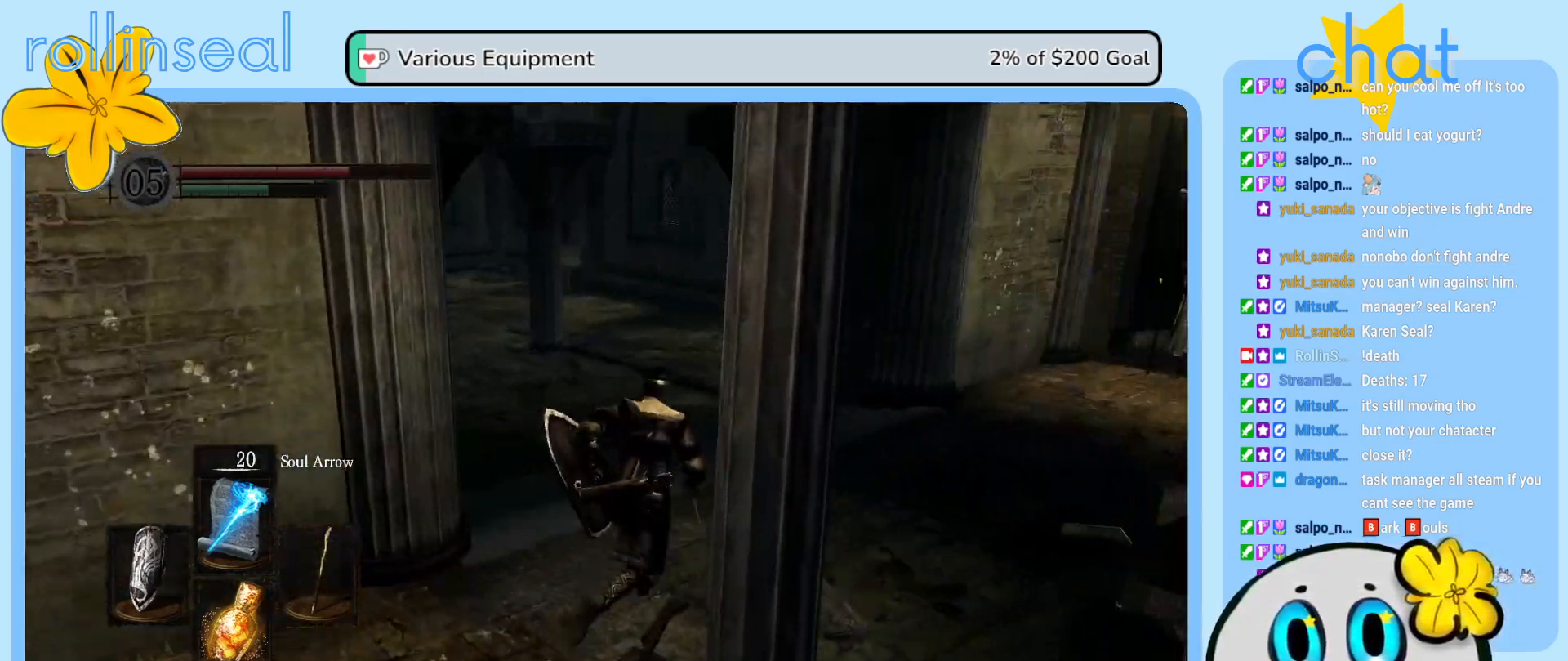
{"buttons": ["B"], "left_stick": "up-left", "right_stick": "center", "events": [[300, "left_stick", "up-left"]]}
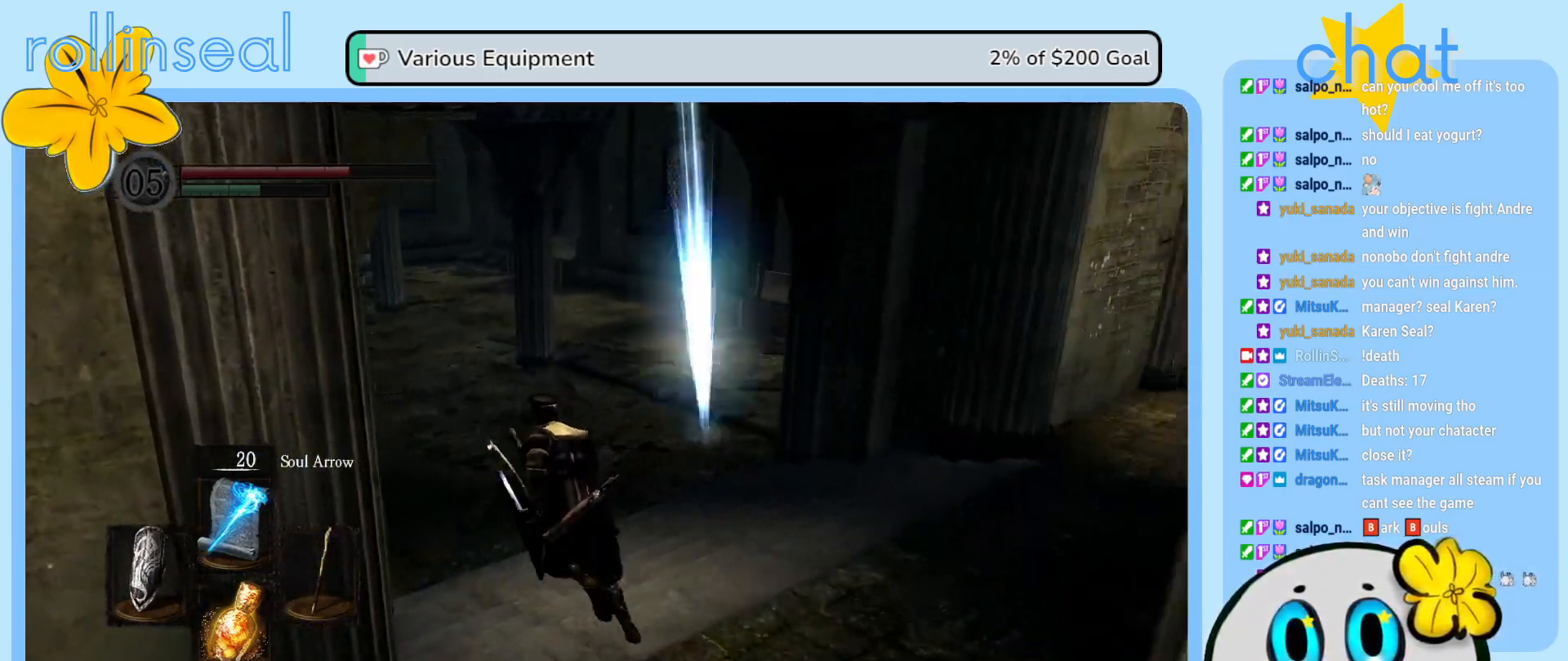
{"buttons": [], "left_stick": "up", "right_stick": "left", "events": [[117, "B", "up"], [333, "right_stick", "left"], [483, "left_stick", "up"]]}
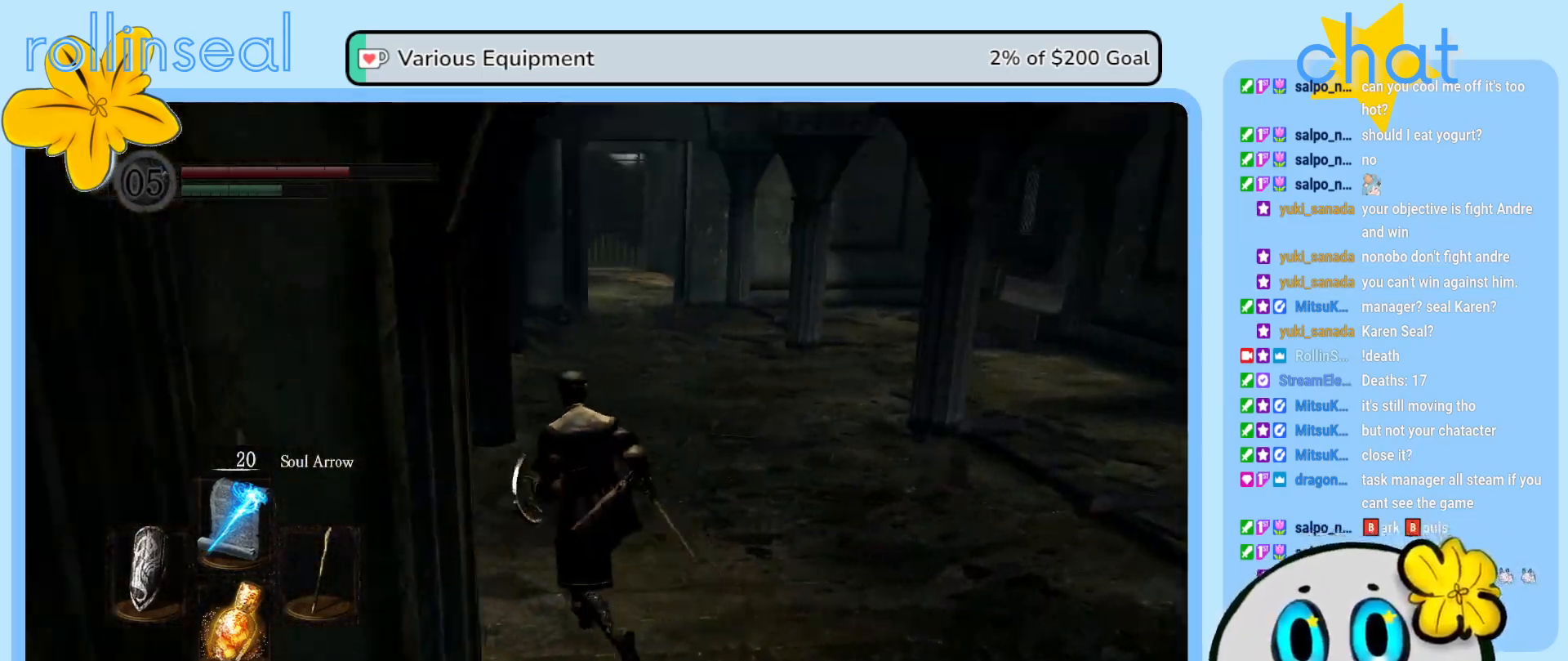
{"buttons": [], "left_stick": "up-left", "right_stick": "center", "events": [[117, "right_stick", "center"], [483, "left_stick", "up-left"]]}